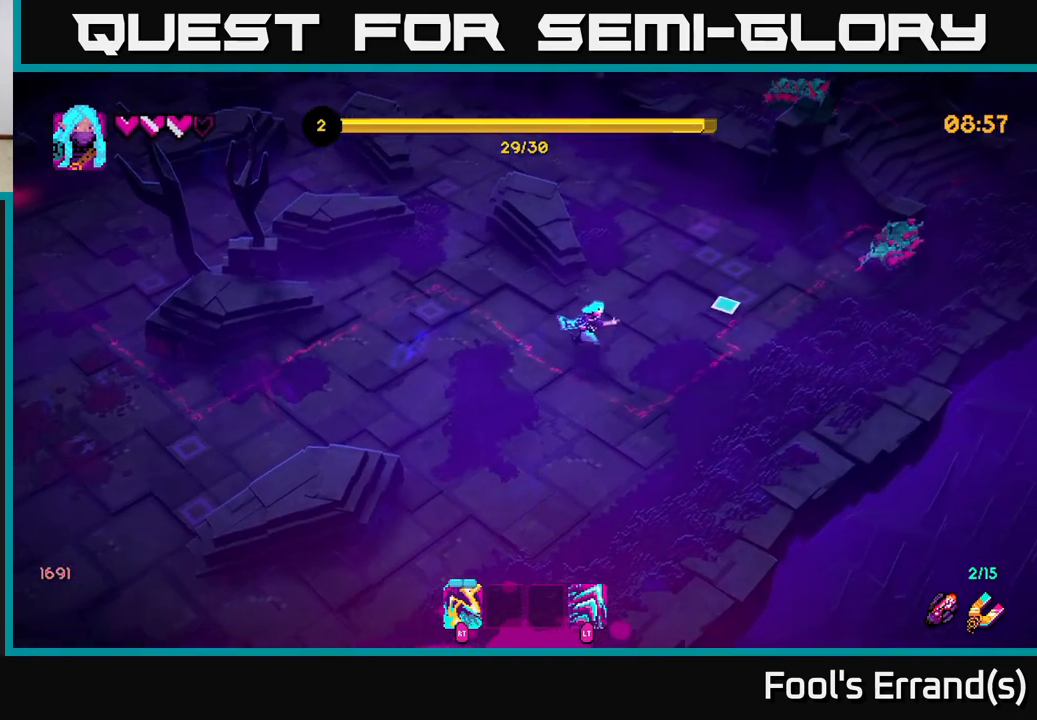
Gameplay with a controller (Xbox layout); each line is a JSON object with the inputs held at the frame after it. "events" lists button and stick changes between this image and that frame as [ms after this image, input, new state], when the widget could be followed in between. Not read: L3 R3.
{"buttons": [], "left_stick": "up-right", "right_stick": "right", "events": [[100, "left_stick", "up-right"]]}
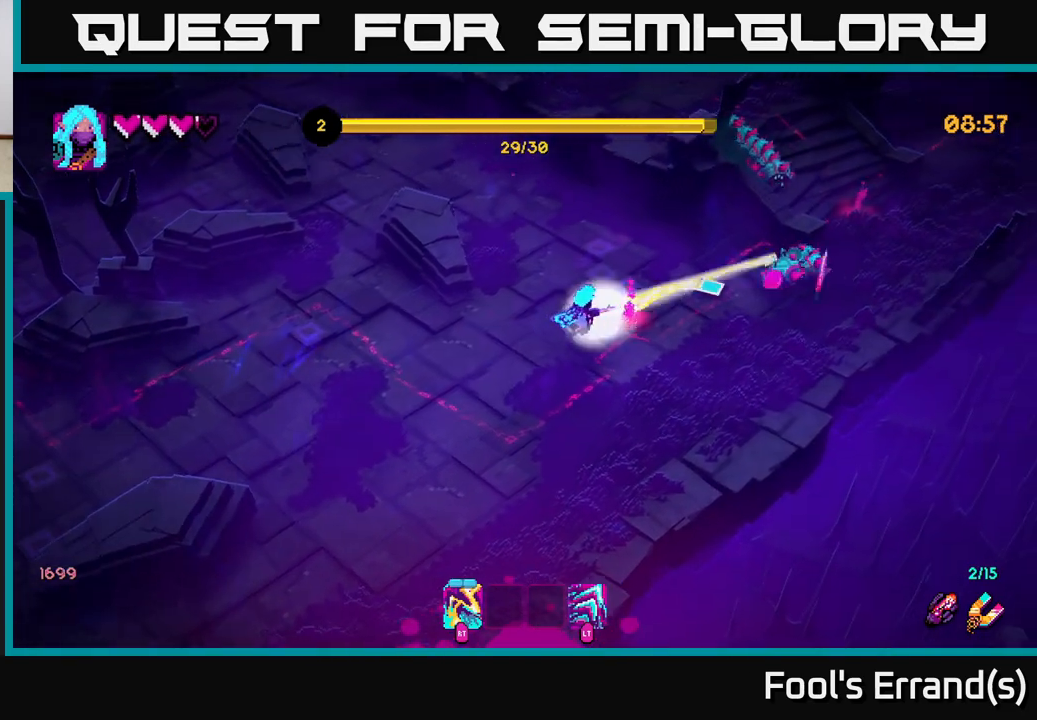
{"buttons": ["R2"], "left_stick": "down", "right_stick": "up-right", "events": [[17, "R2", "down"], [67, "right_stick", "up-right"], [150, "R2", "up"], [350, "left_stick", "down-right"], [383, "R2", "down"], [450, "left_stick", "down"]]}
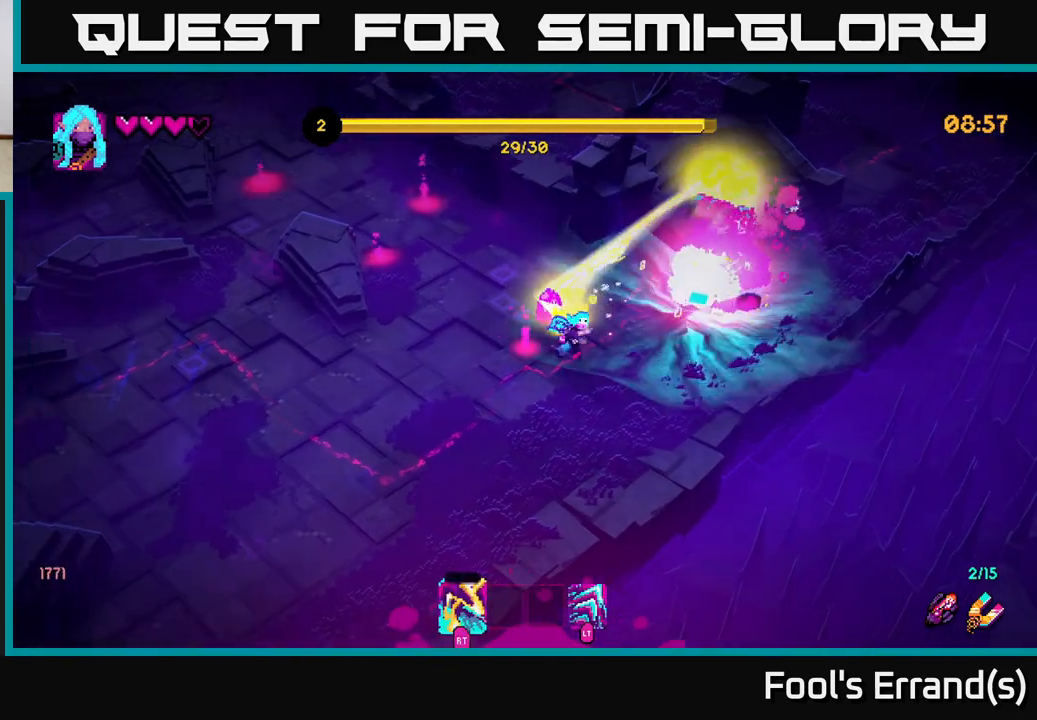
{"buttons": [], "left_stick": "up-right", "right_stick": "up-right", "events": [[17, "R2", "up"], [50, "left_stick", "down-left"], [317, "left_stick", "down-right"], [467, "left_stick", "up-right"]]}
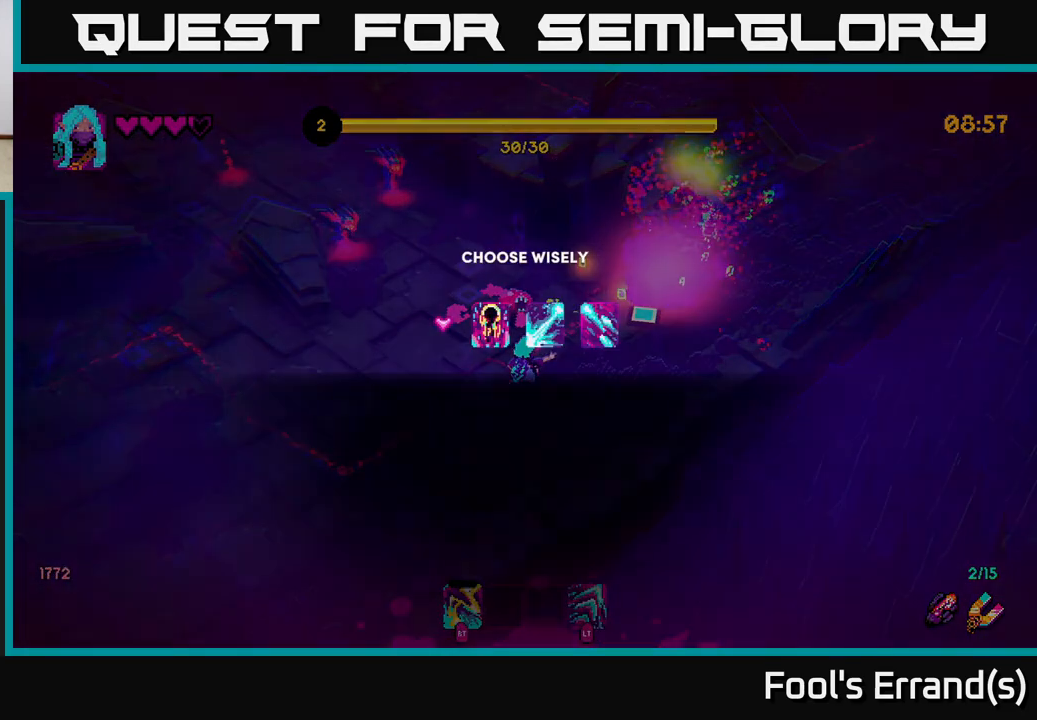
{"buttons": [], "left_stick": "center", "right_stick": "center", "events": [[283, "left_stick", "center"], [333, "right_stick", "center"]]}
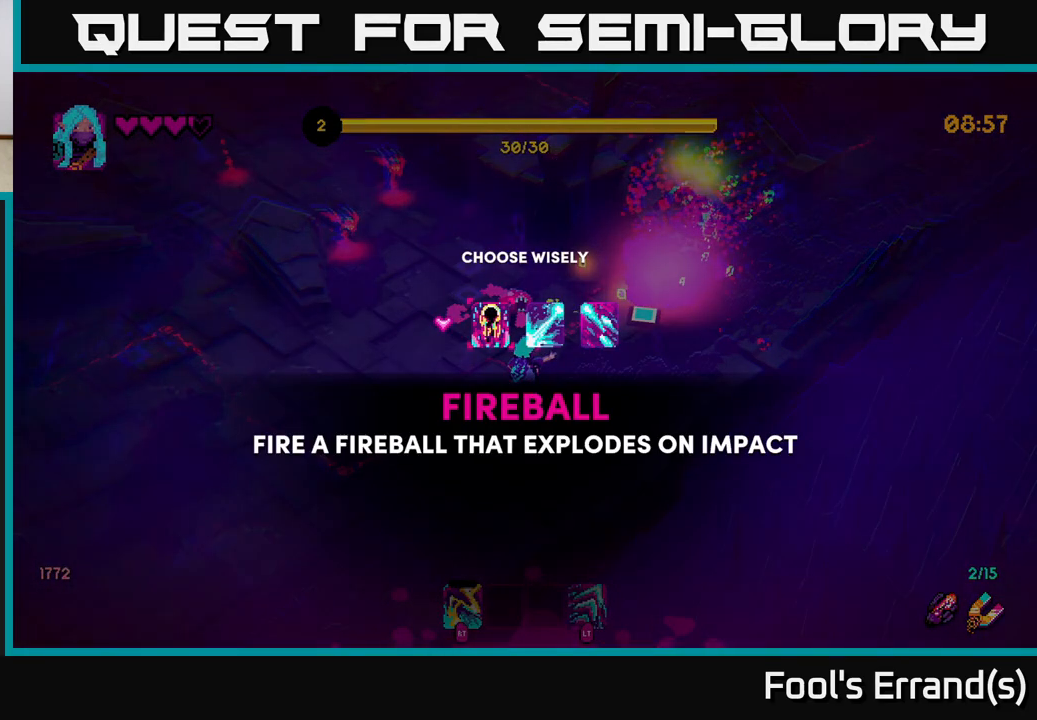
{"buttons": [], "left_stick": "right", "right_stick": "center", "events": [[333, "left_stick", "right"]]}
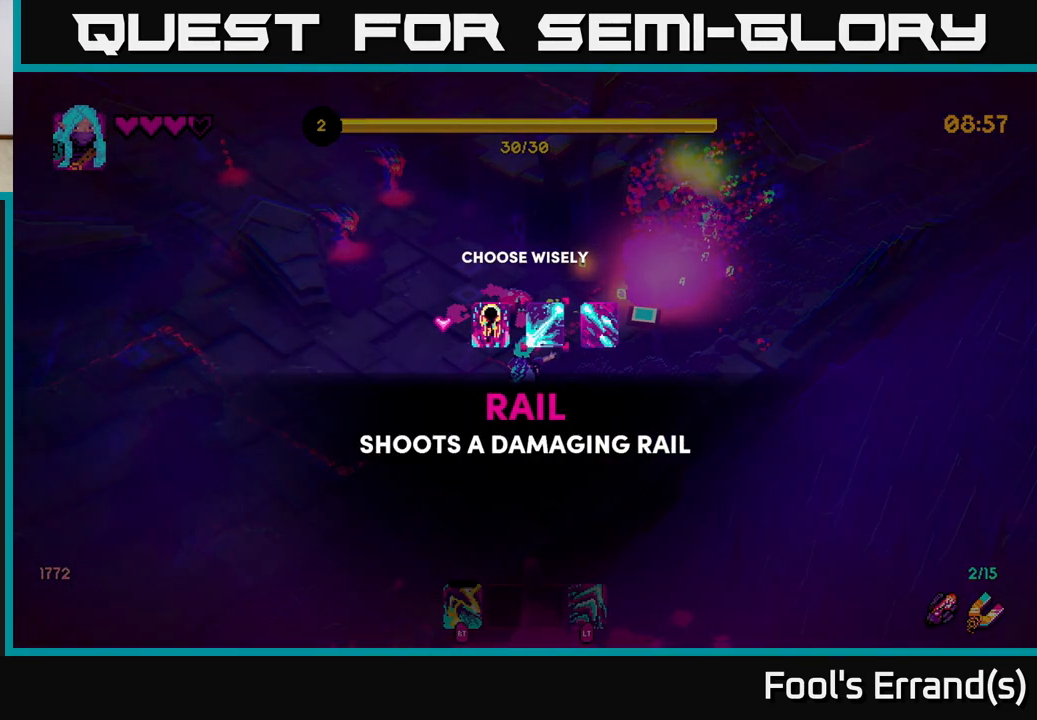
{"buttons": [], "left_stick": "center", "right_stick": "center", "events": [[33, "left_stick", "center"], [217, "left_stick", "right"], [400, "left_stick", "center"]]}
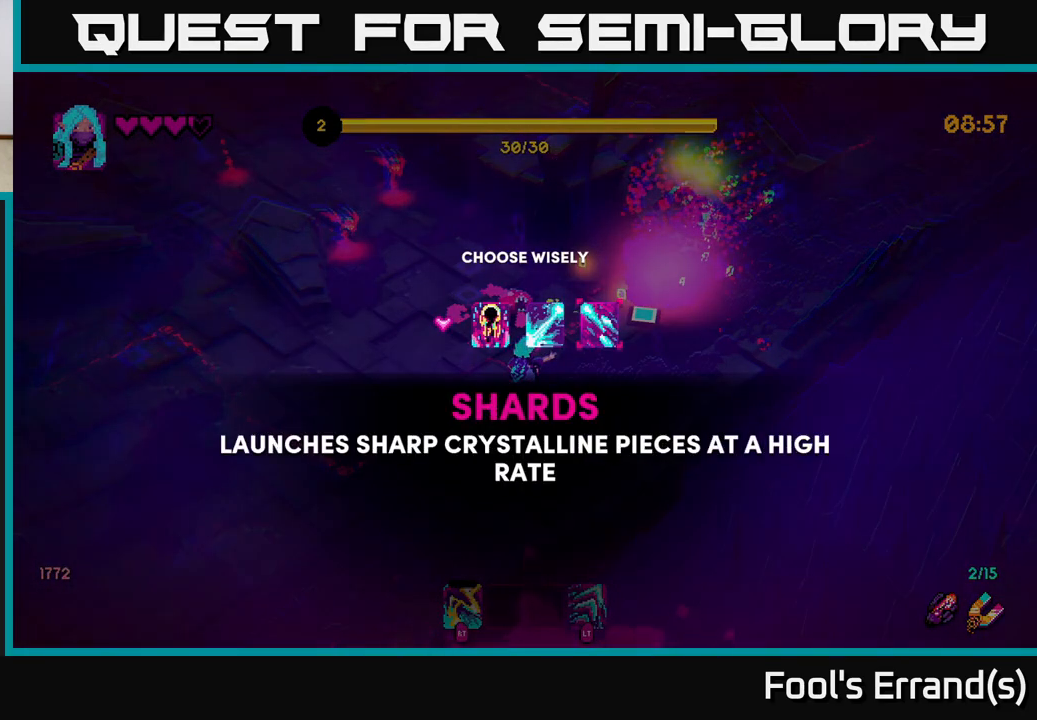
{"buttons": [], "left_stick": "center", "right_stick": "center", "events": []}
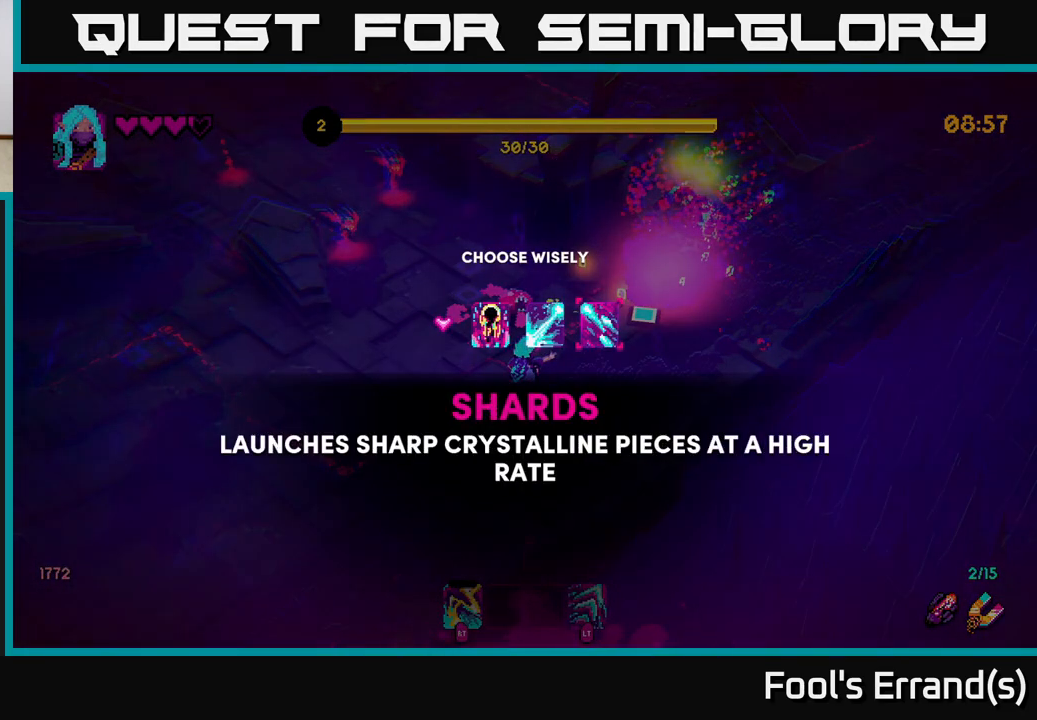
{"buttons": [], "left_stick": "center", "right_stick": "center", "events": [[67, "left_stick", "left"], [233, "left_stick", "center"]]}
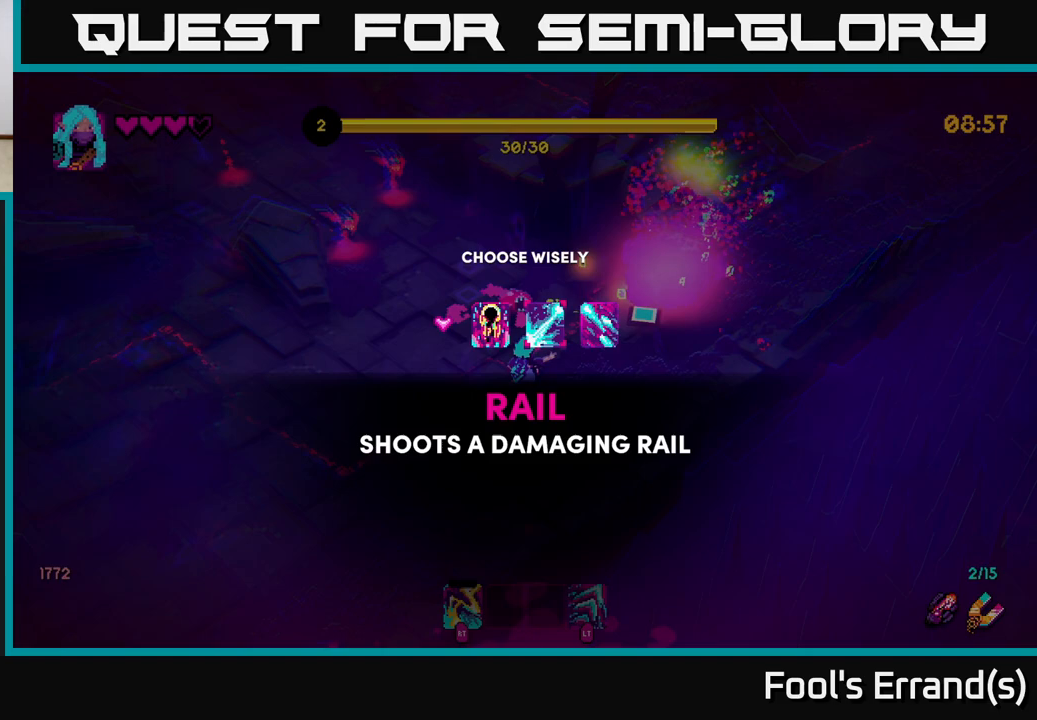
{"buttons": [], "left_stick": "center", "right_stick": "center", "events": [[217, "left_stick", "left"], [400, "left_stick", "center"]]}
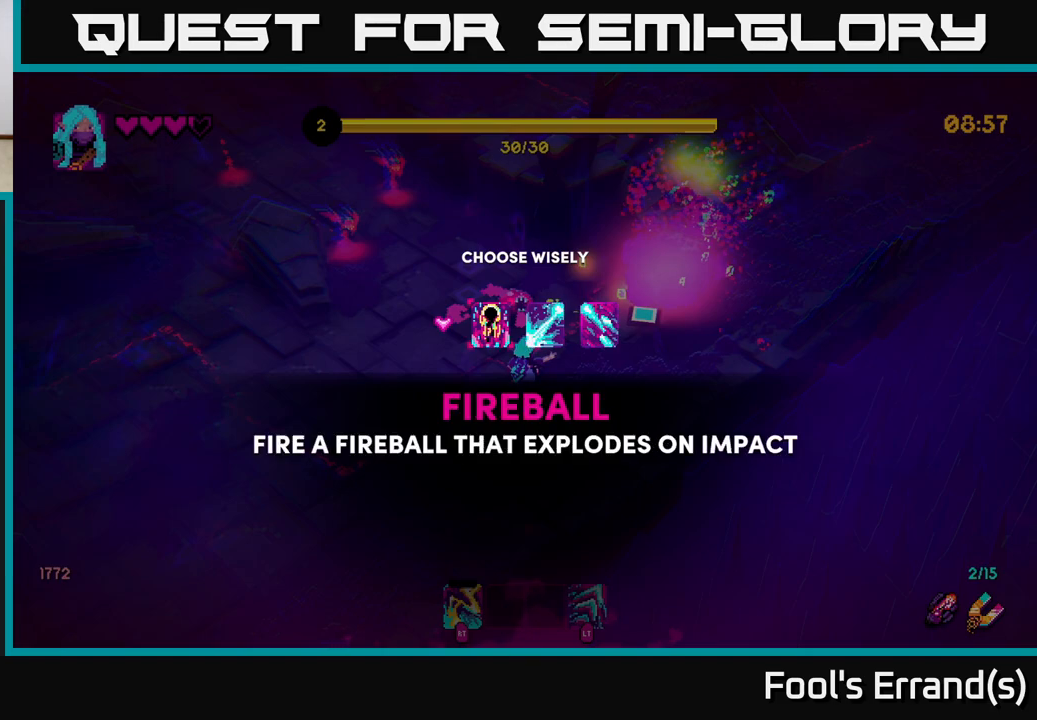
{"buttons": [], "left_stick": "center", "right_stick": "center", "events": []}
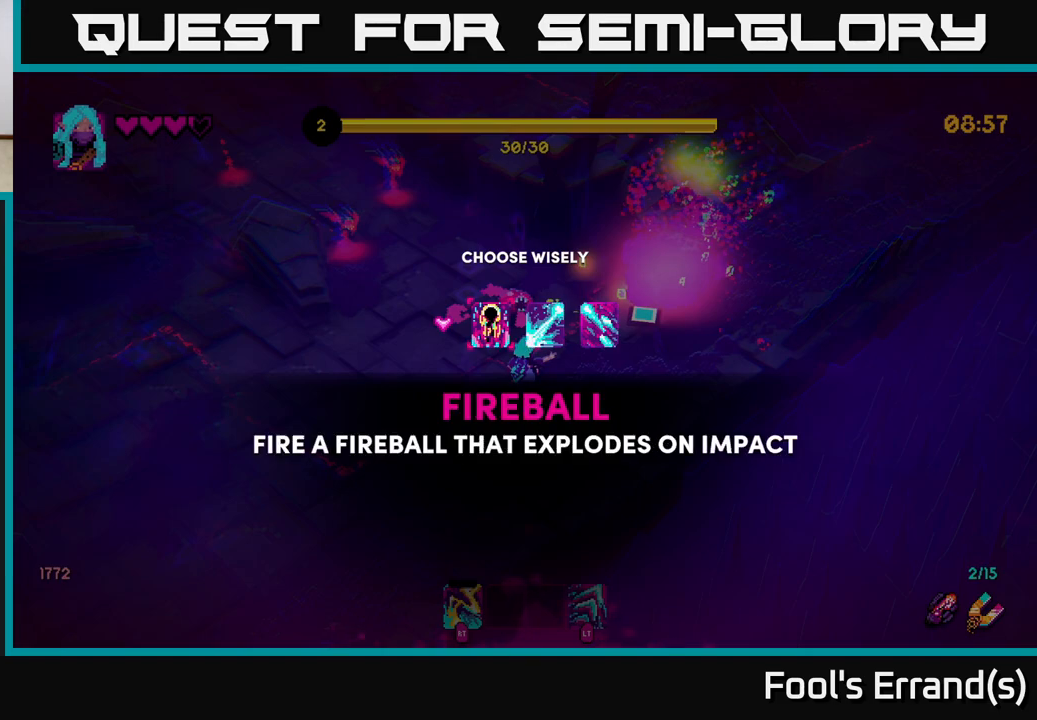
{"buttons": [], "left_stick": "right", "right_stick": "center", "events": [[333, "left_stick", "right"]]}
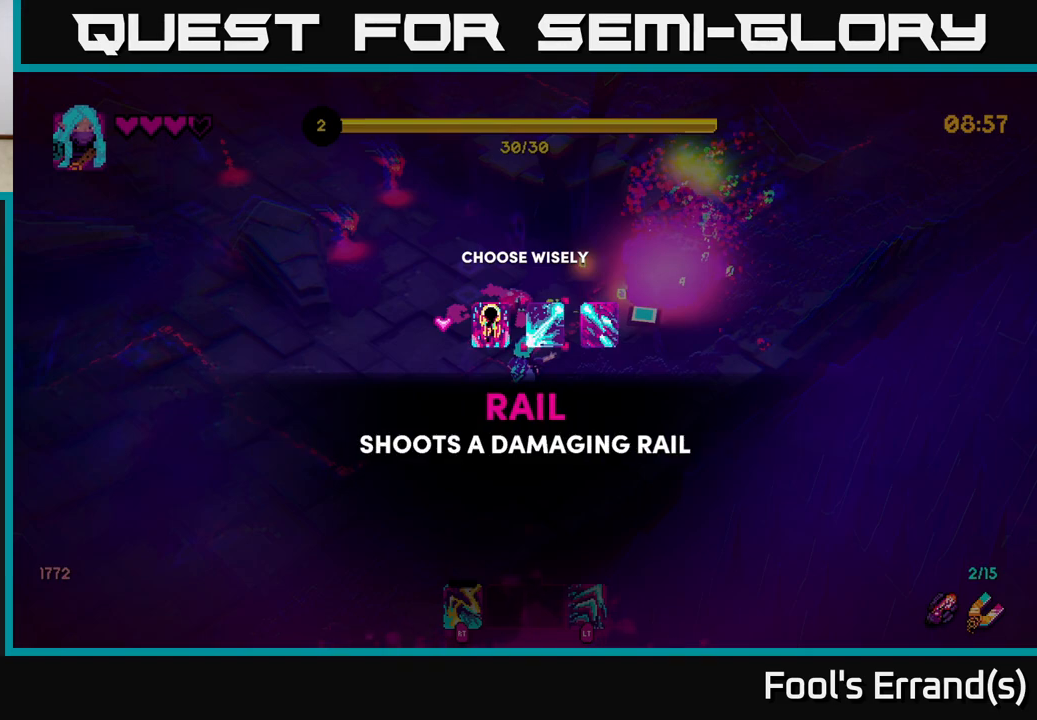
{"buttons": [], "left_stick": "center", "right_stick": "center", "events": [[33, "left_stick", "center"]]}
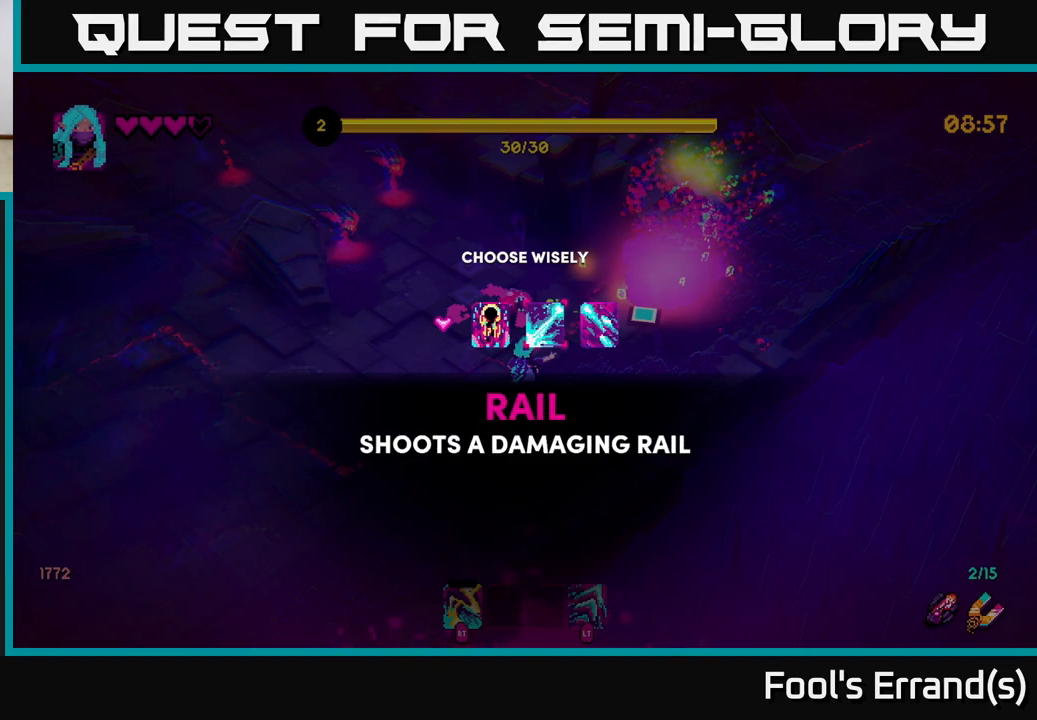
{"buttons": [], "left_stick": "center", "right_stick": "center", "events": []}
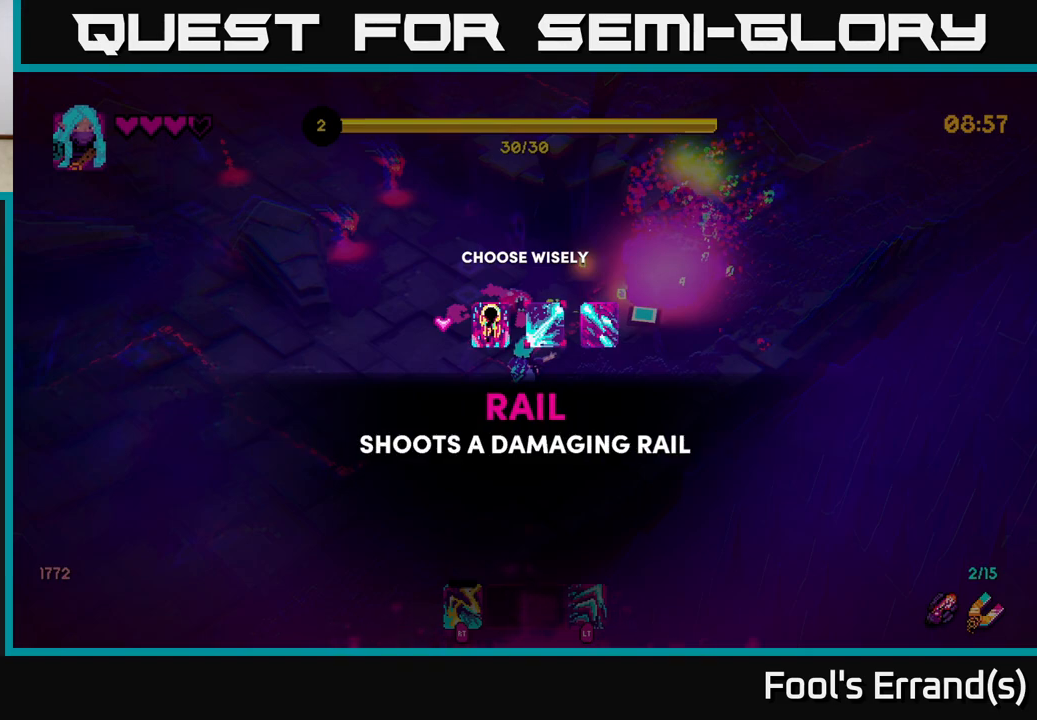
{"buttons": [], "left_stick": "center", "right_stick": "center", "events": []}
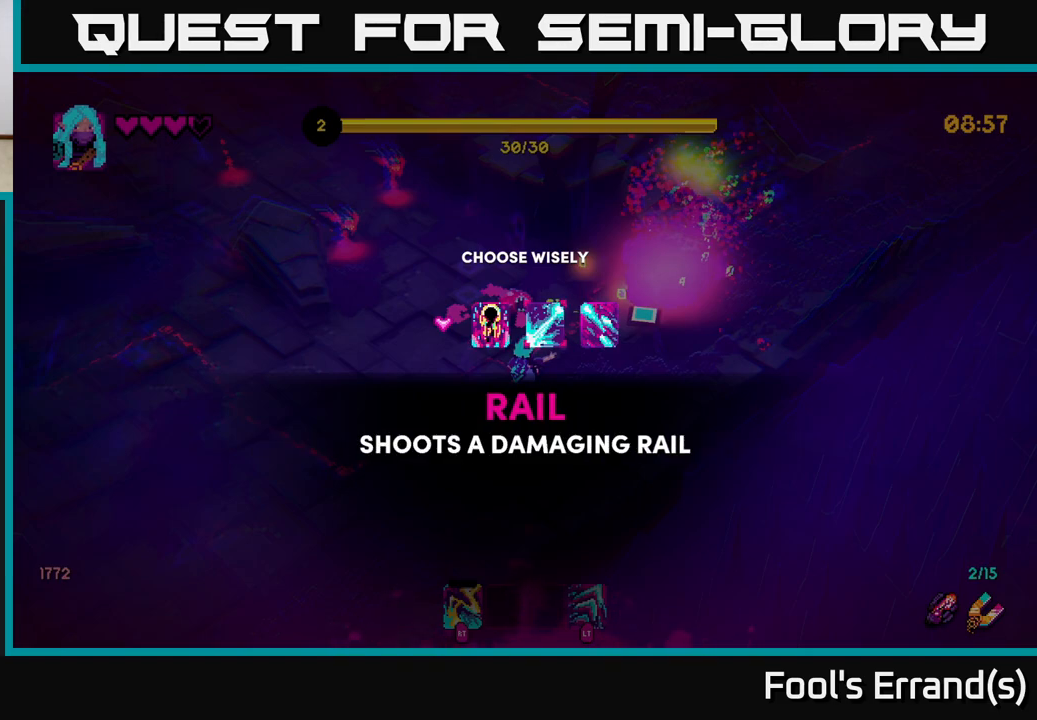
{"buttons": [], "left_stick": "center", "right_stick": "center", "events": []}
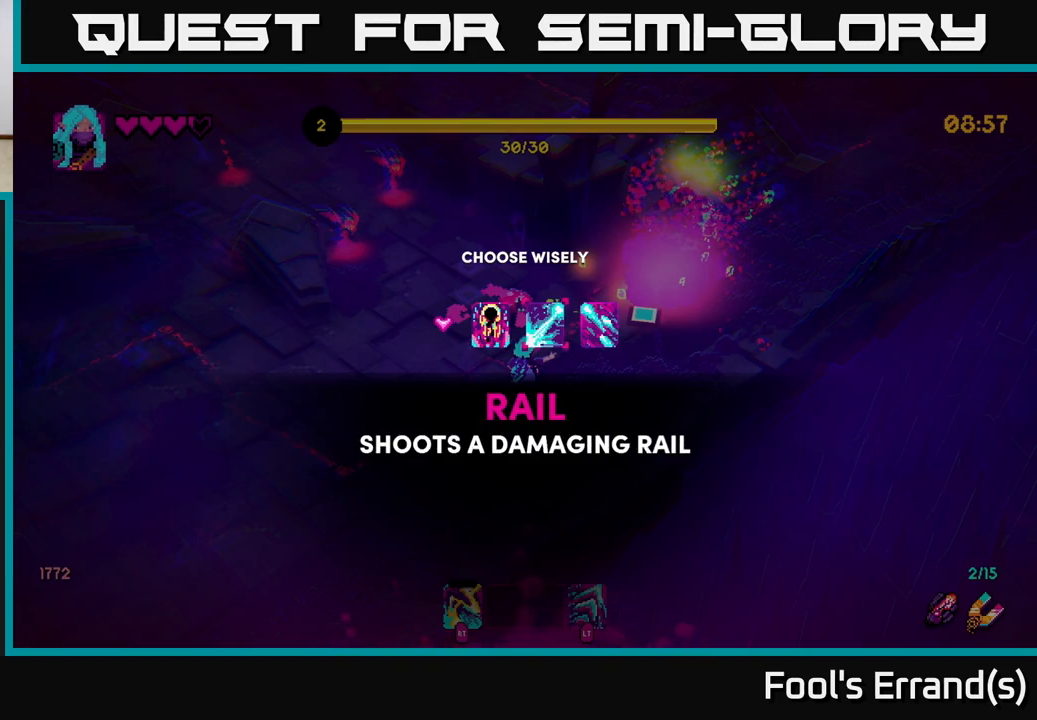
{"buttons": [], "left_stick": "center", "right_stick": "center", "events": [[83, "left_stick", "right"], [283, "left_stick", "center"]]}
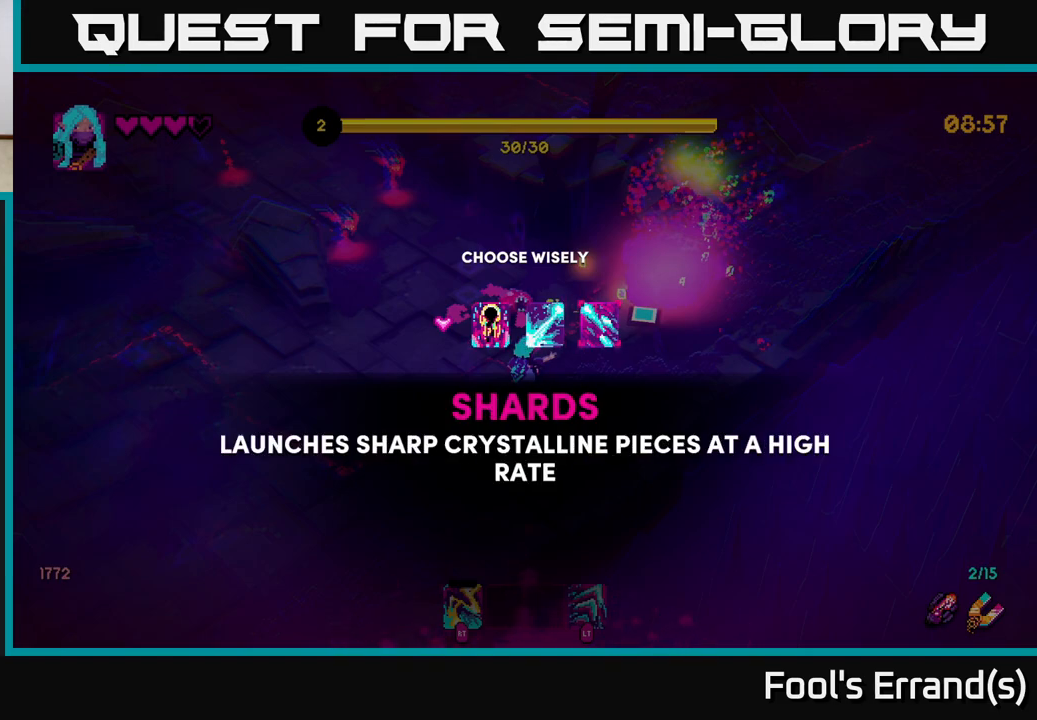
{"buttons": [], "left_stick": "center", "right_stick": "center", "events": []}
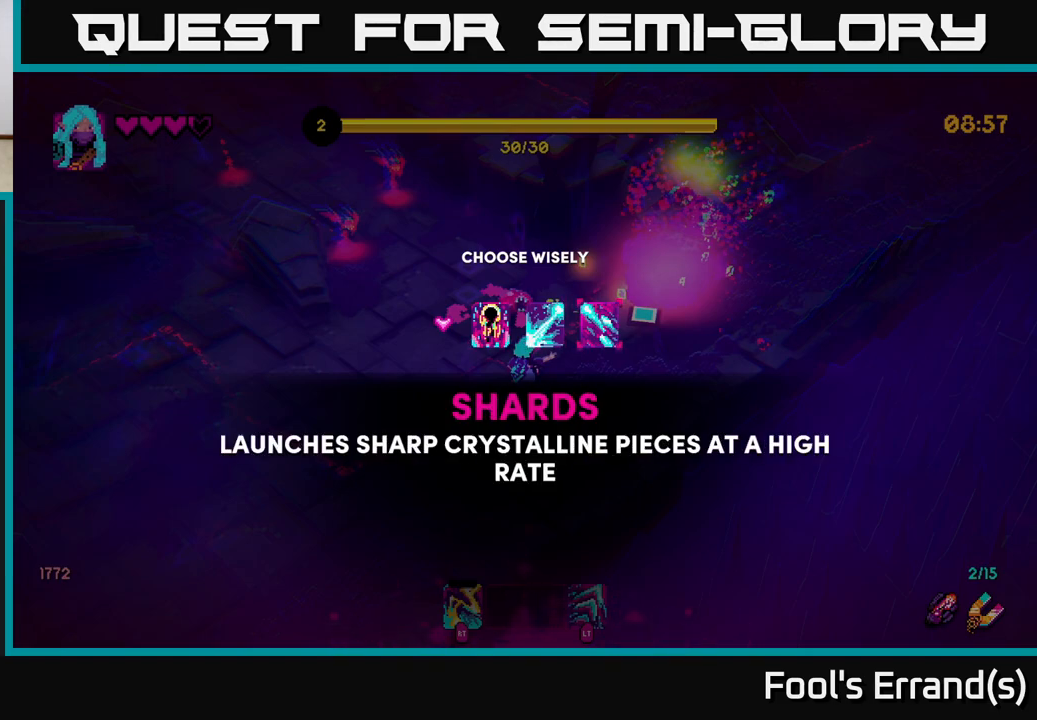
{"buttons": [], "left_stick": "center", "right_stick": "center", "events": []}
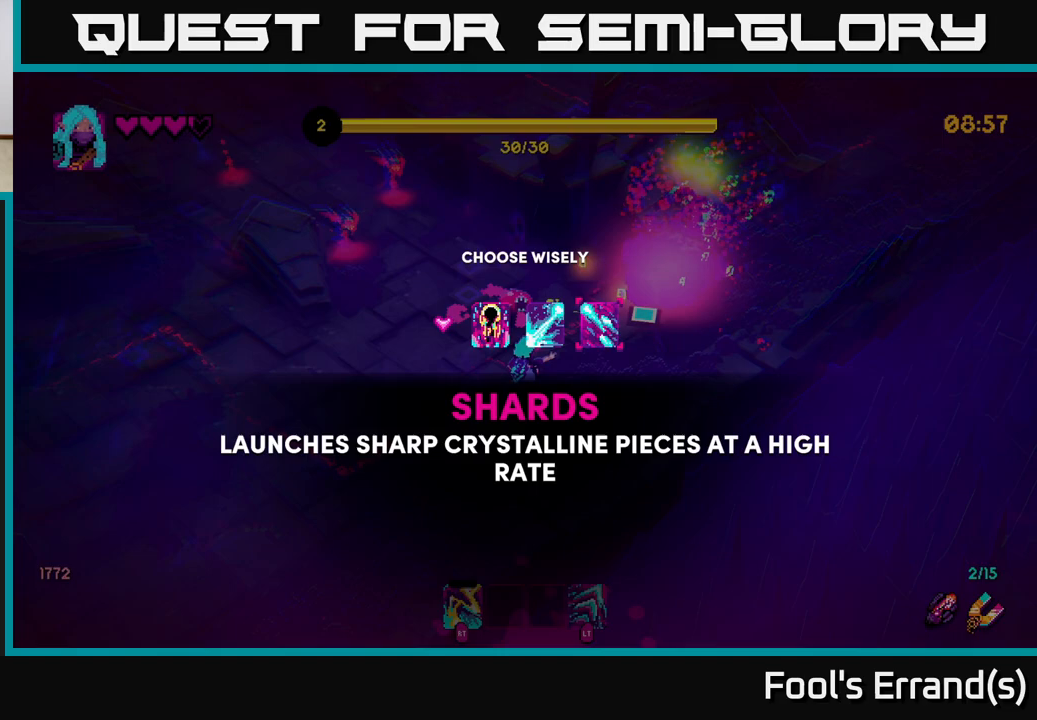
{"buttons": [], "left_stick": "up-right", "right_stick": "center", "events": [[217, "A", "down"], [283, "A", "up"], [333, "left_stick", "right"], [433, "left_stick", "up-right"]]}
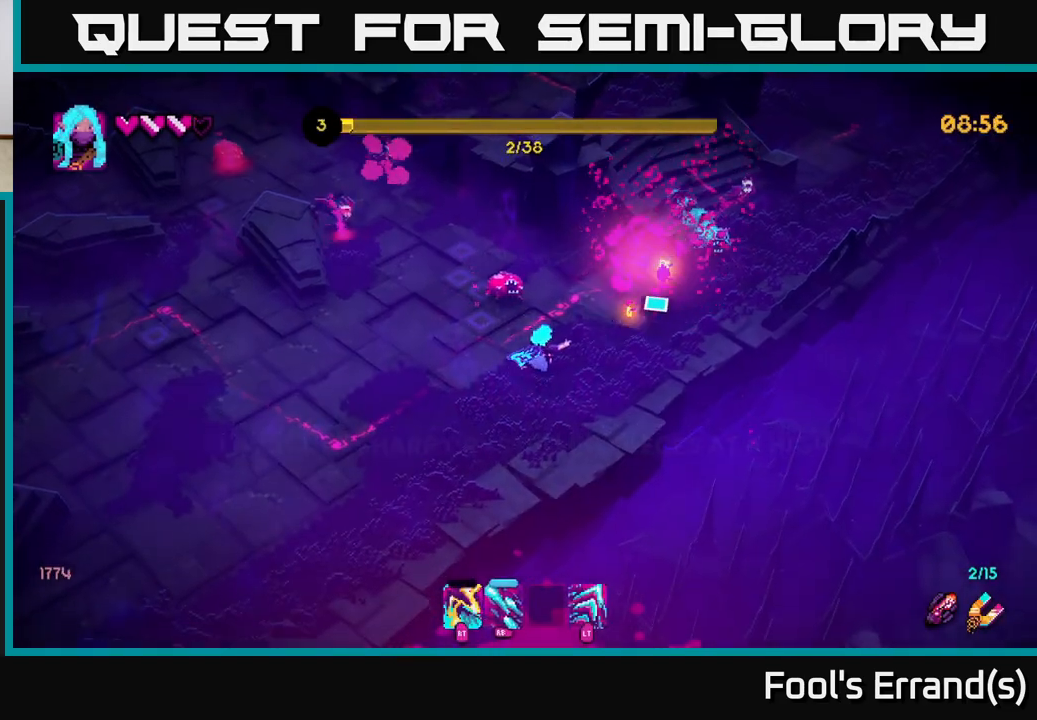
{"buttons": ["R2"], "left_stick": "left", "right_stick": "up-right", "events": [[33, "right_stick", "up"], [100, "R2", "down"], [167, "left_stick", "down"], [267, "R2", "up"], [333, "left_stick", "down-left"], [433, "right_stick", "up-right"], [467, "R2", "down"], [500, "left_stick", "left"]]}
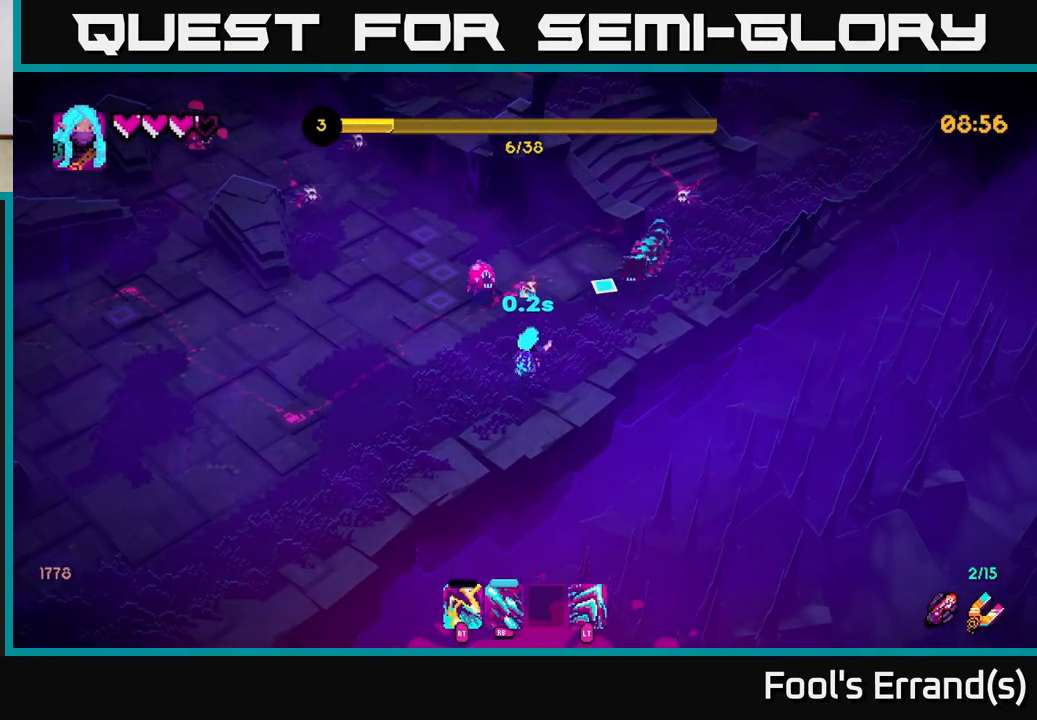
{"buttons": [], "left_stick": "up-left", "right_stick": "up-right", "events": [[117, "R2", "up"], [317, "R2", "down"], [333, "left_stick", "up-left"], [483, "R2", "up"]]}
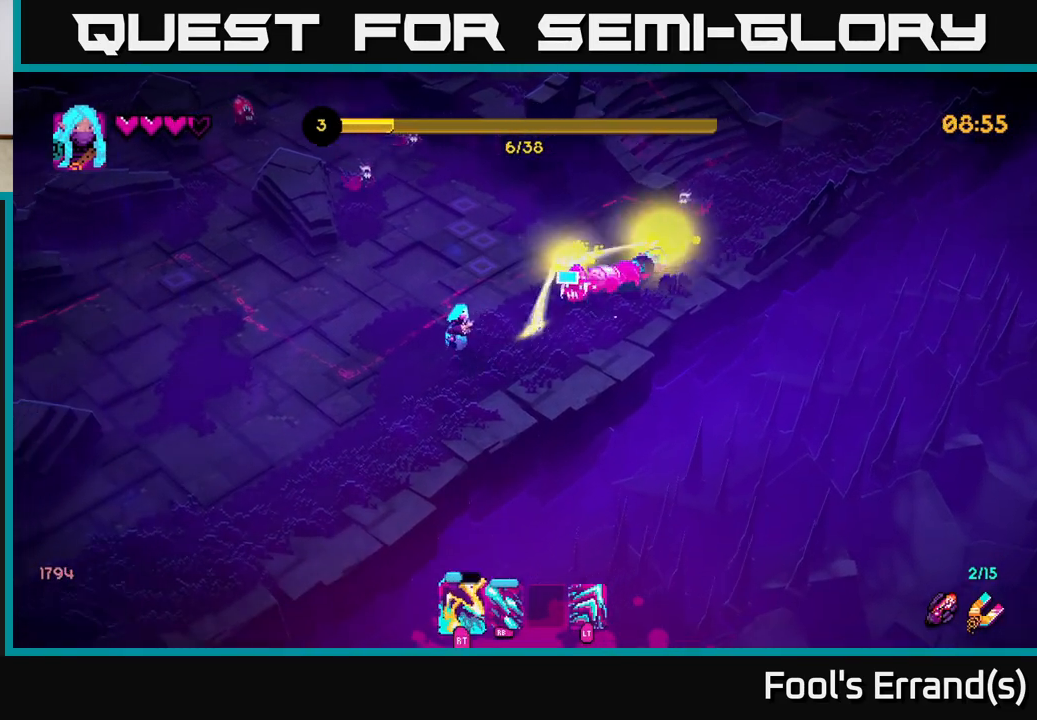
{"buttons": ["R1"], "left_stick": "down", "right_stick": "up-right", "events": [[100, "R2", "down"], [200, "right_stick", "right"], [250, "left_stick", "up-right"], [283, "R2", "up"], [333, "left_stick", "down"], [383, "R1", "down"], [450, "right_stick", "up-right"]]}
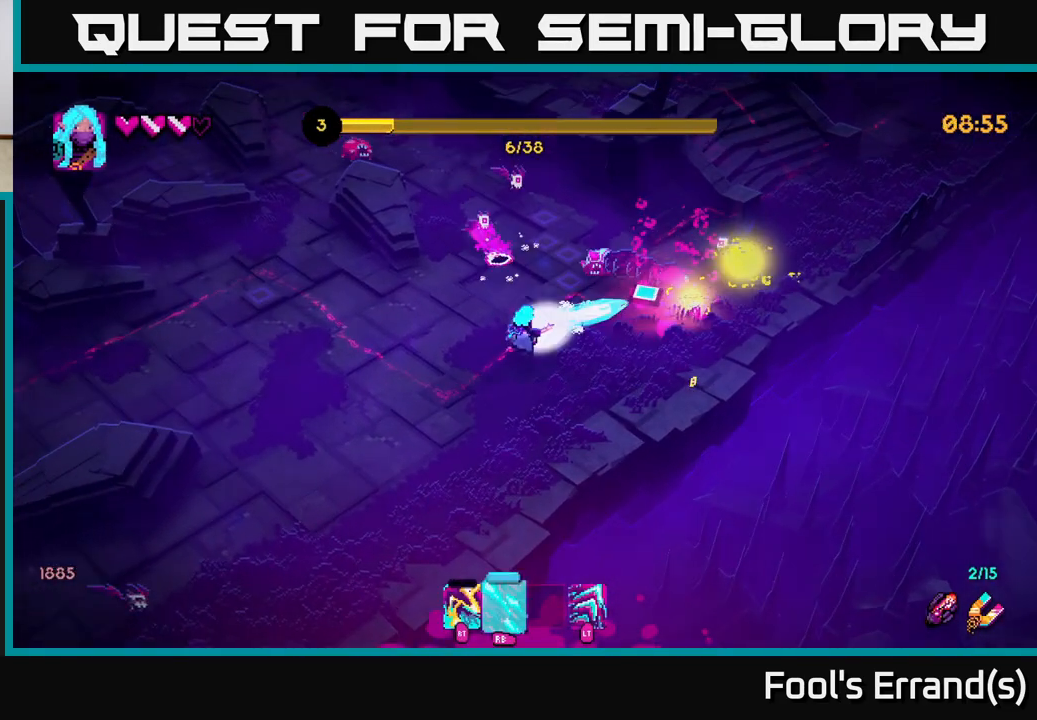
{"buttons": ["R1"], "left_stick": "up-left", "right_stick": "up-right", "events": [[33, "left_stick", "down-left"], [350, "left_stick", "up-left"]]}
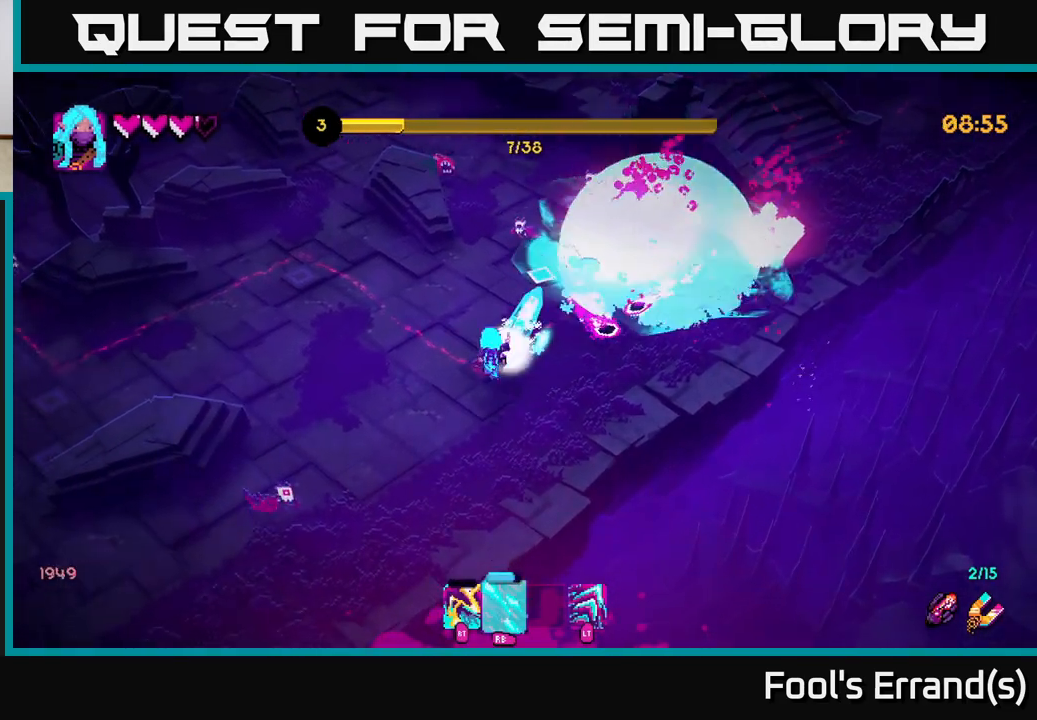
{"buttons": ["R1"], "left_stick": "up-left", "right_stick": "up-right", "events": []}
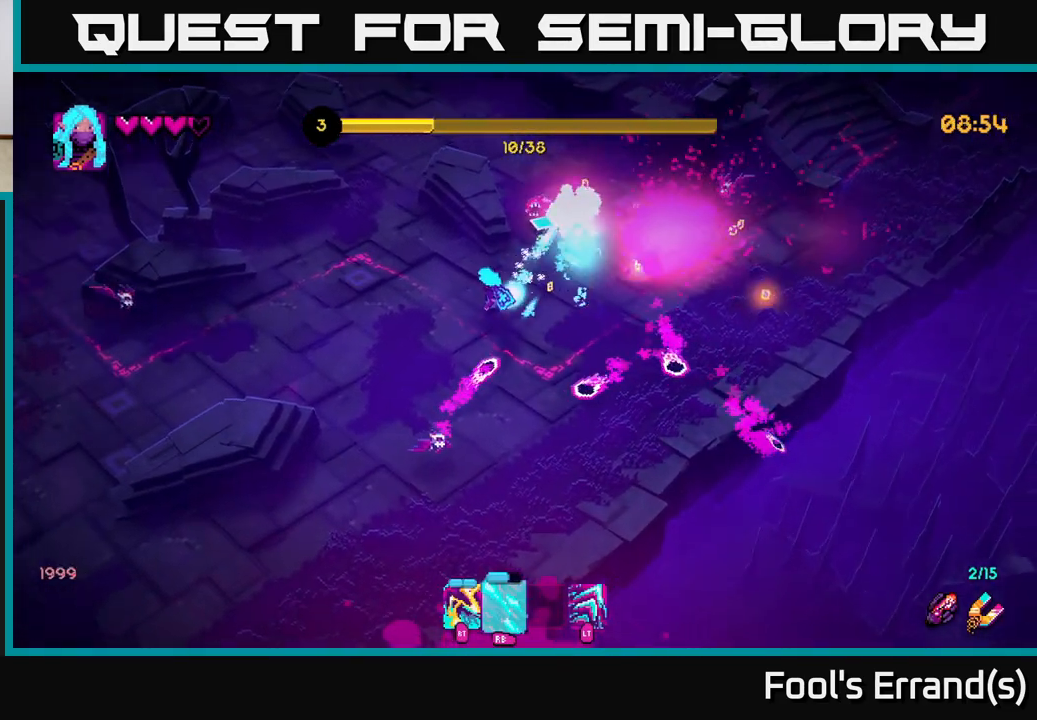
{"buttons": ["R2"], "left_stick": "down", "right_stick": "down-right", "events": [[50, "R1", "up"], [117, "R2", "down"], [200, "left_stick", "down-left"], [233, "R2", "up"], [383, "right_stick", "down-right"], [433, "left_stick", "down"], [467, "R2", "down"]]}
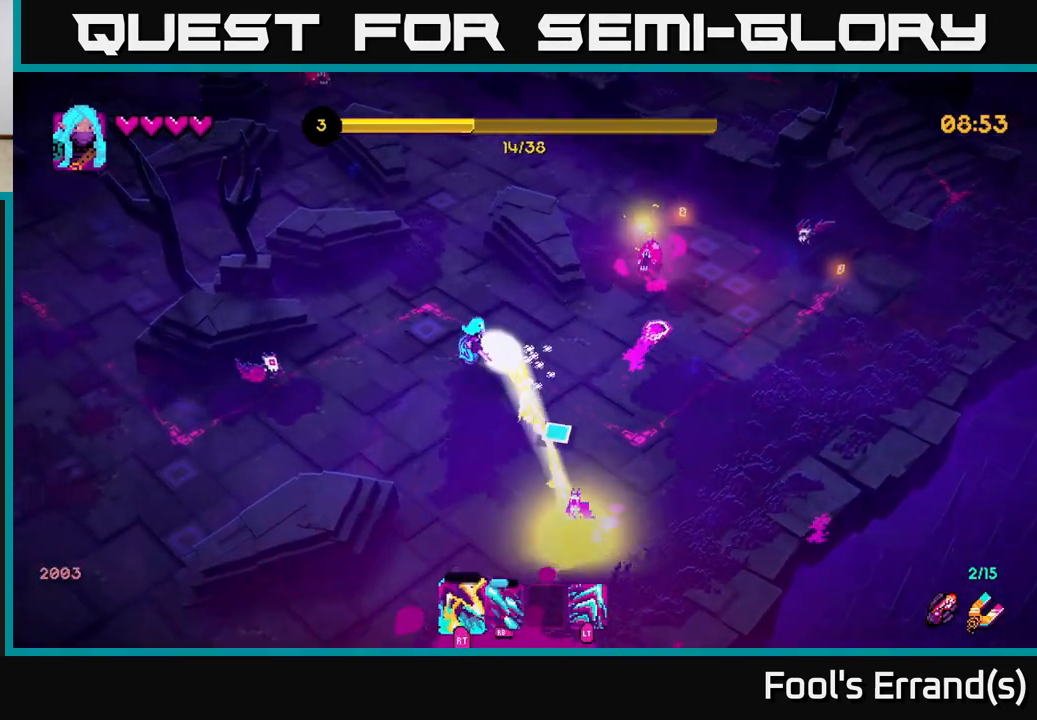
{"buttons": [], "left_stick": "up-right", "right_stick": "right", "events": [[117, "R2", "up"], [217, "left_stick", "down-right"], [283, "L2", "down"], [283, "right_stick", "right"], [450, "L2", "up"], [450, "left_stick", "up-right"]]}
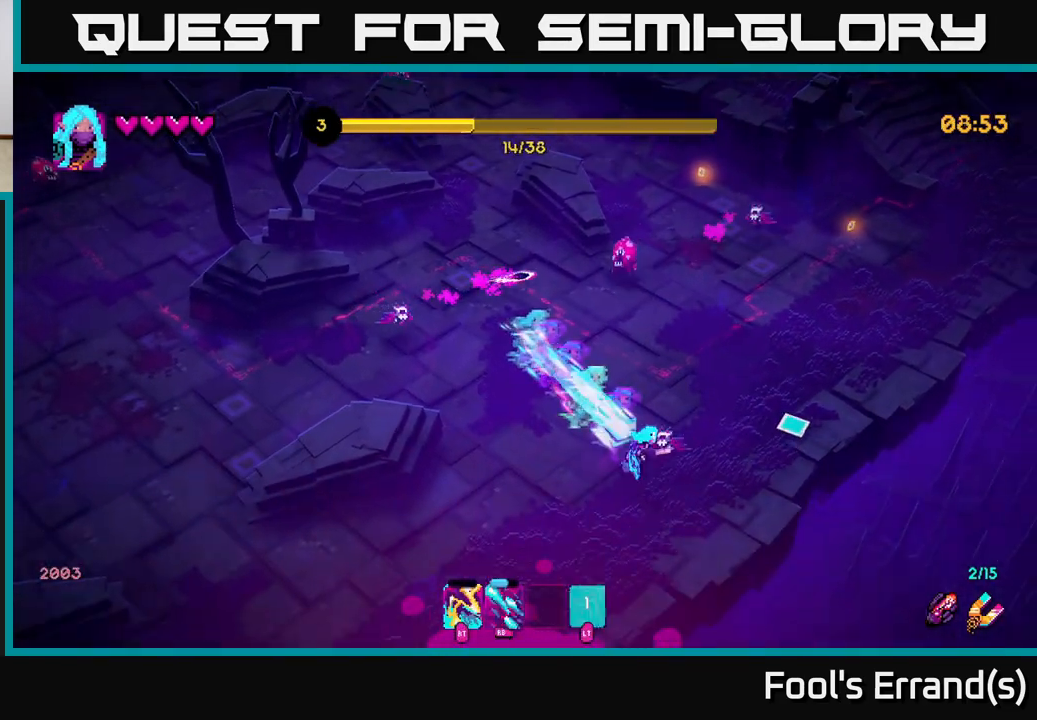
{"buttons": [], "left_stick": "up-right", "right_stick": "up", "events": [[67, "right_stick", "up-right"], [217, "right_stick", "up"]]}
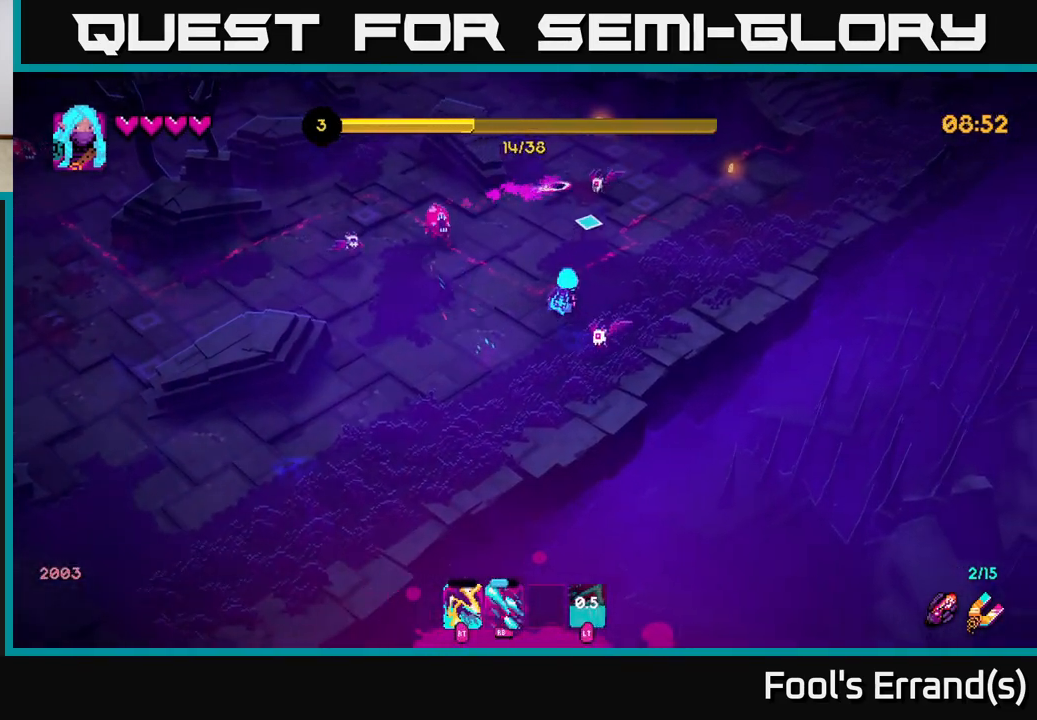
{"buttons": ["R2"], "left_stick": "right", "right_stick": "left", "events": [[133, "L2", "down"], [267, "L2", "up"], [383, "right_stick", "up-left"], [483, "left_stick", "right"], [483, "right_stick", "left"], [500, "R2", "down"]]}
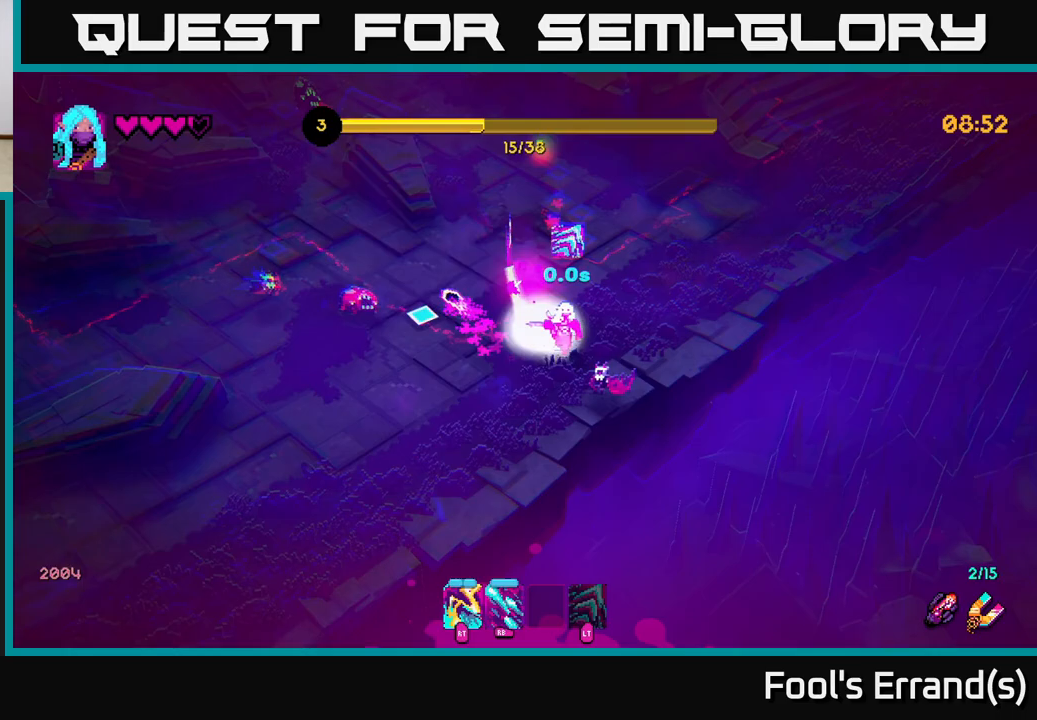
{"buttons": ["R2"], "left_stick": "up", "right_stick": "down-left", "events": [[150, "R2", "up"], [200, "left_stick", "up-right"], [317, "right_stick", "down-left"], [367, "R2", "down"], [467, "left_stick", "up"]]}
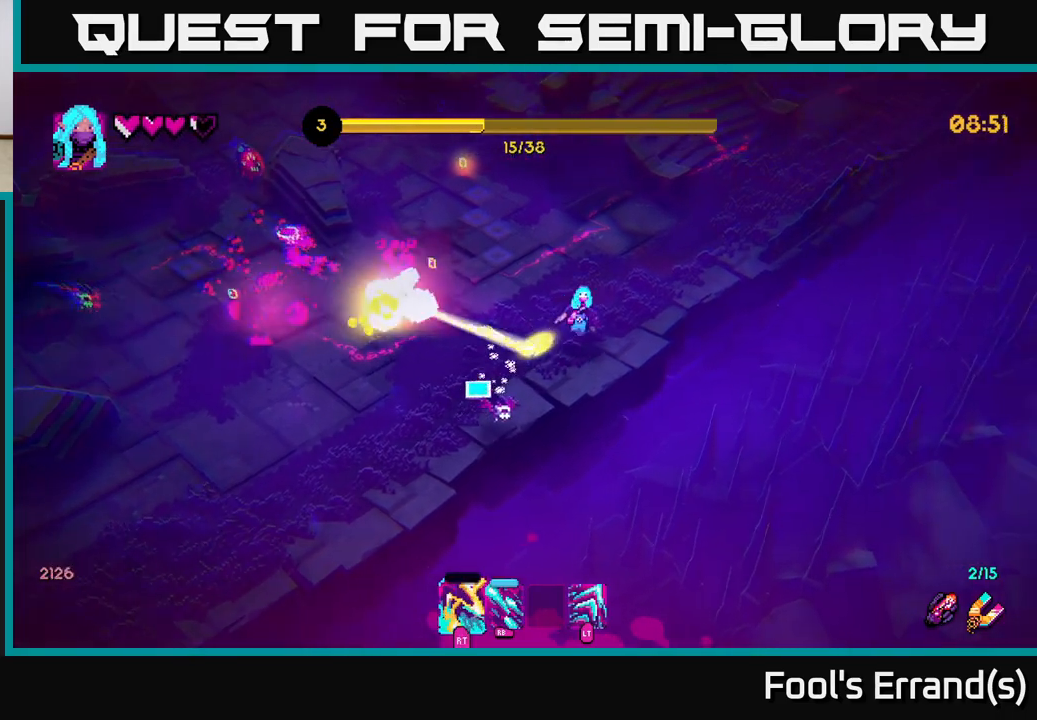
{"buttons": [], "left_stick": "up-left", "right_stick": "down-left", "events": [[17, "R2", "up"], [83, "left_stick", "up-left"]]}